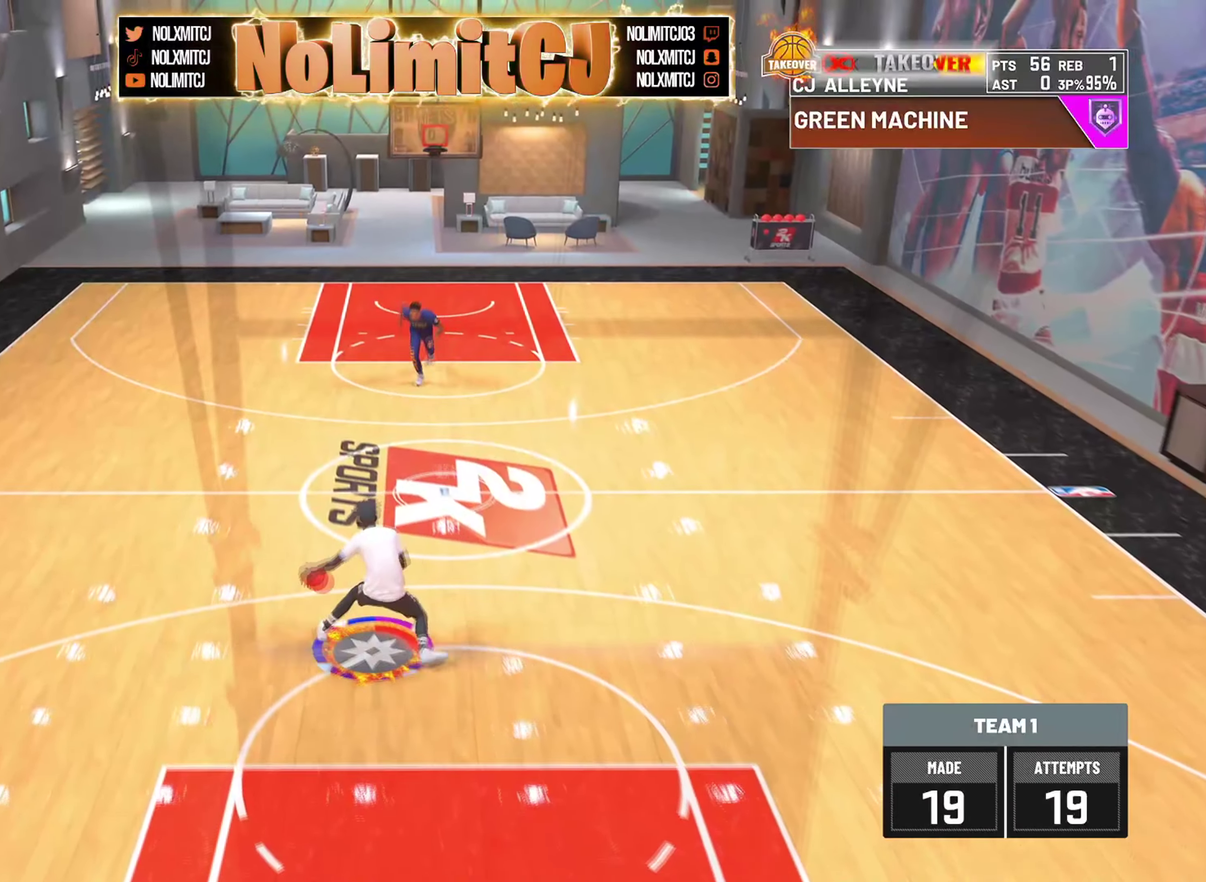
Gameplay with a controller (PlayStation layout); each line is a JSON object with the inputs held at the frame after it (dt_ms = milliseconds from this image to that frame). "button_events" lists button changes between this image and that frame as [ms after this image, input, new state], when the widget could be followed in between (sticks are given only as held states). Not read: R2.
{"dt_ms": 500, "buttons": [], "left_stick": "down-right", "right_stick": "center"}
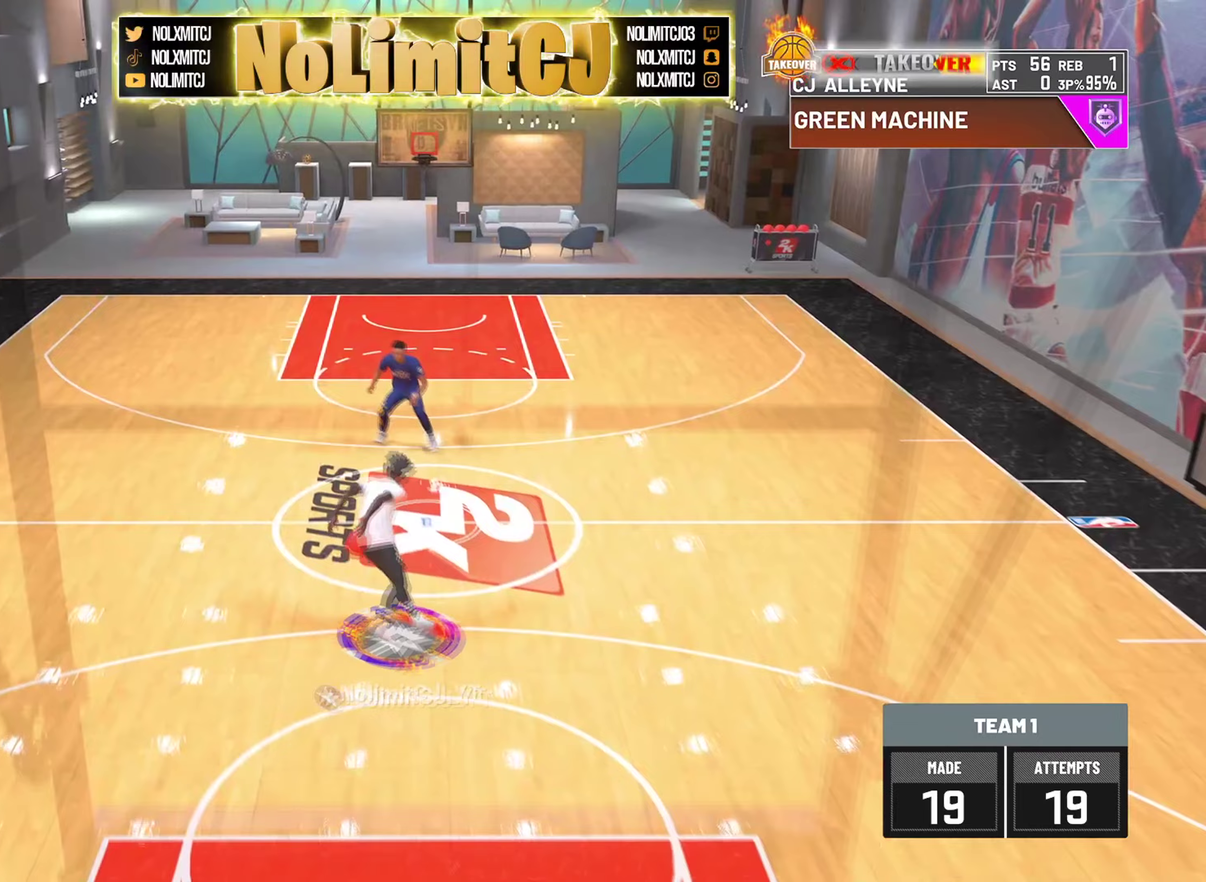
{"dt_ms": 501, "buttons": [], "left_stick": "right", "right_stick": "center", "button_events": []}
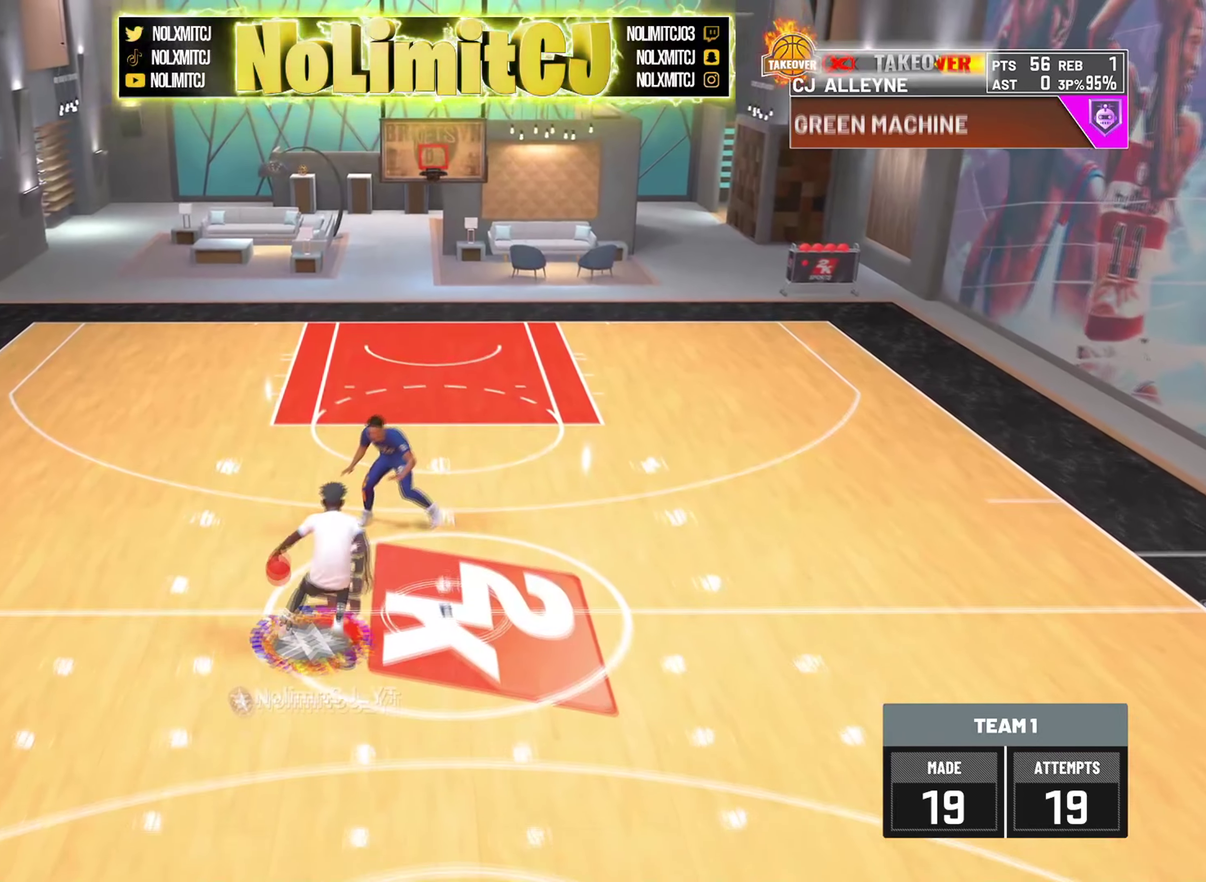
{"dt_ms": 375, "buttons": [], "left_stick": "right", "right_stick": "center", "button_events": []}
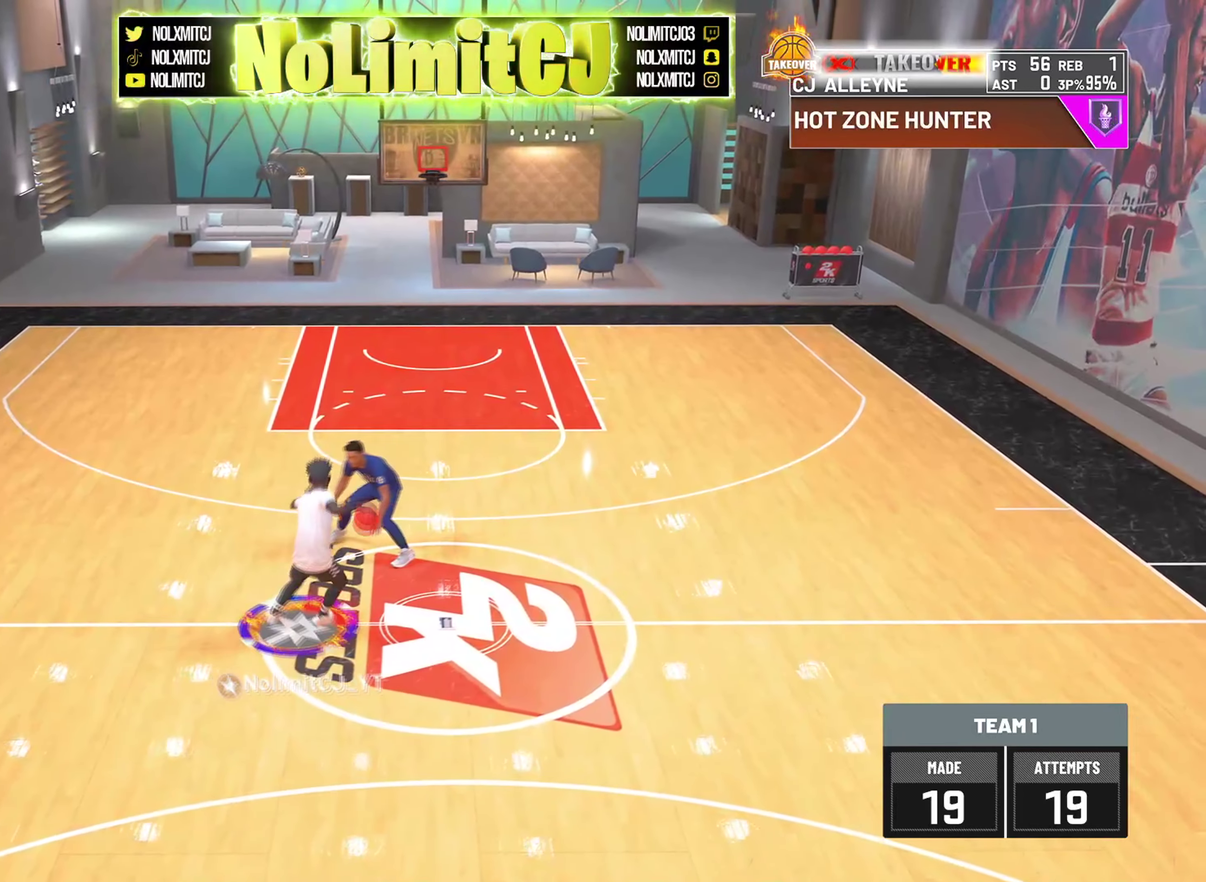
{"dt_ms": 792, "buttons": ["L2"], "left_stick": "right", "right_stick": "center", "button_events": [[667, "L2", "down"]]}